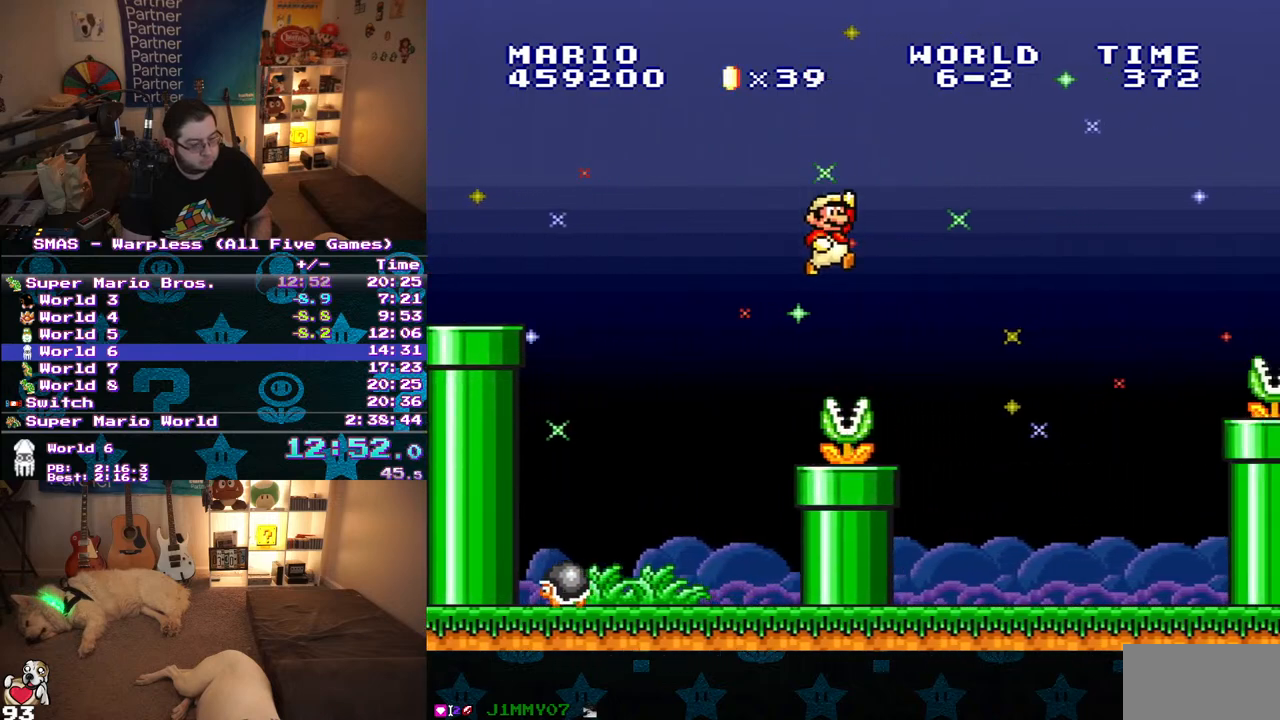
Gameplay with a controller (Nintendo layout); each line is a JSON object with the inputs held at the frame after it (dt_ms = milliseconds from this image to that frame). "events" lists button and stick changes between this image and that frame as [ms after this image, input, new state], when the widget could be followed in between. Not read: L3 R3.
{"dt_ms": 500, "buttons": ["Y"], "events": [[167, "DPAD_RIGHT", "up"]]}
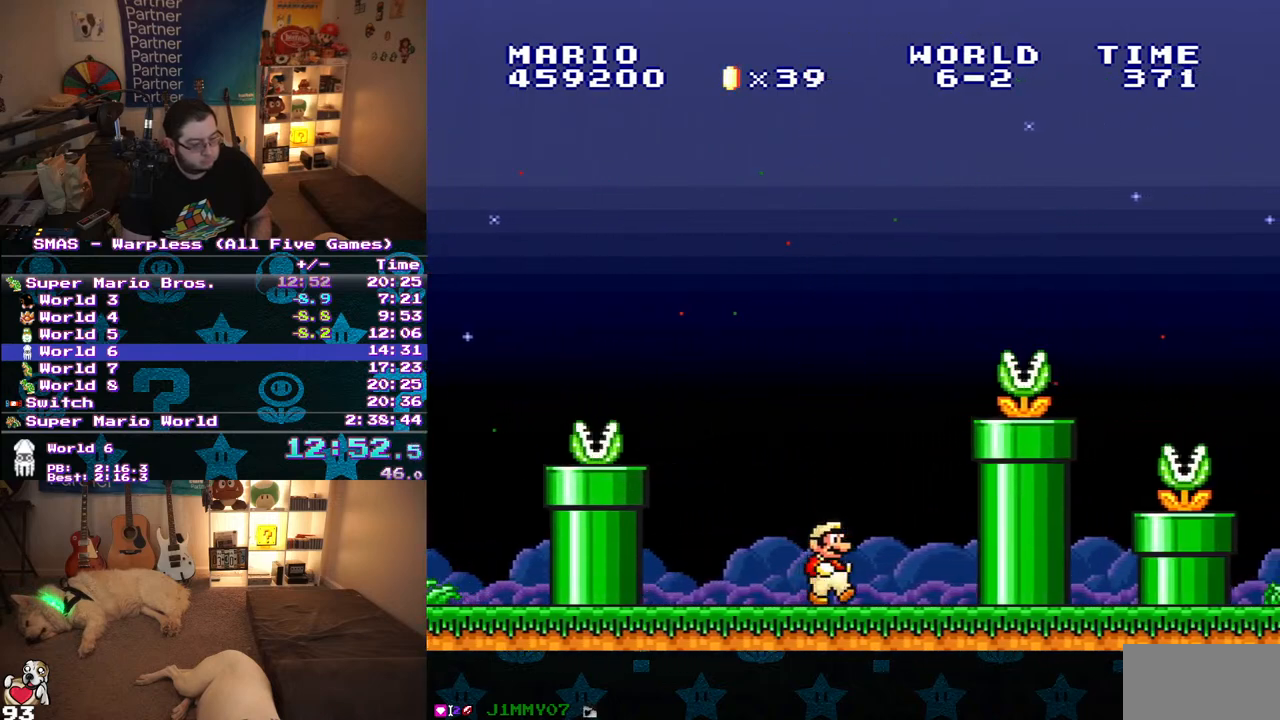
{"dt_ms": 500, "buttons": ["Y", "DPAD_RIGHT"], "events": [[67, "B", "down"], [167, "Y", "up"], [317, "Y", "down"], [333, "DPAD_RIGHT", "down"], [350, "B", "up"]]}
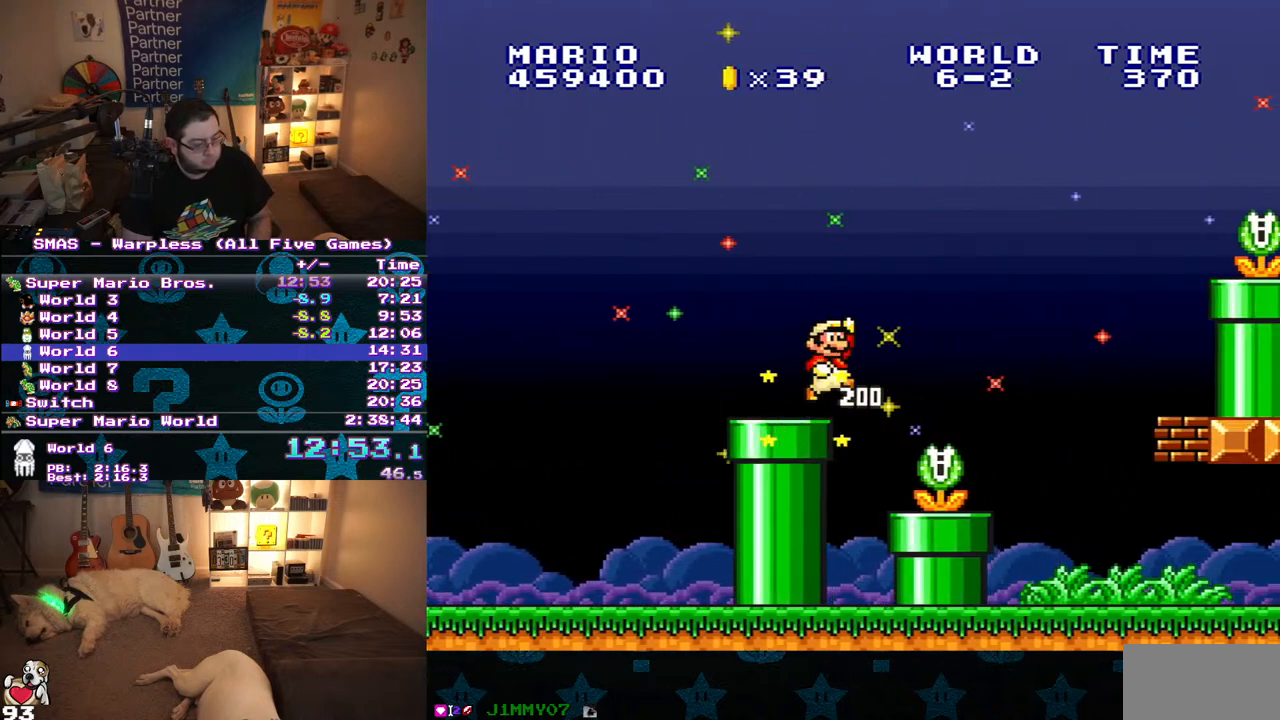
{"dt_ms": 500, "buttons": ["Y", "DPAD_RIGHT"], "events": [[67, "B", "down"], [150, "B", "up"]]}
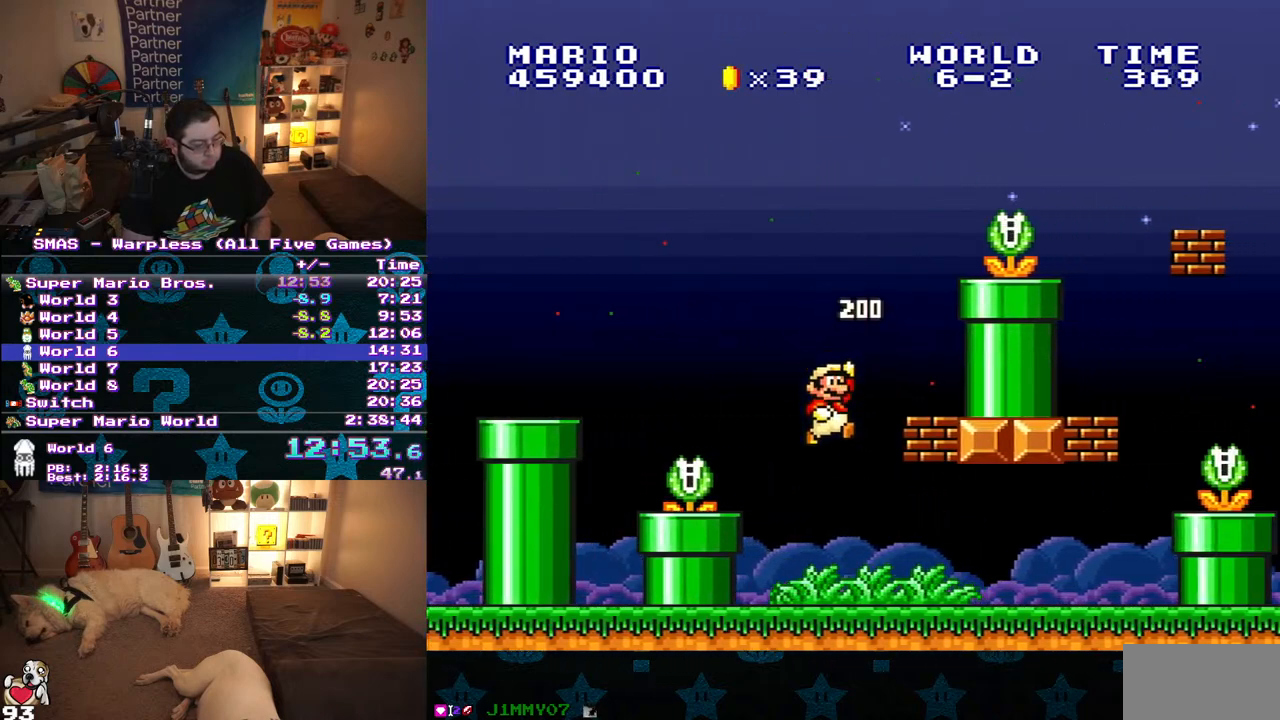
{"dt_ms": 500, "buttons": ["Y", "DPAD_RIGHT"], "events": []}
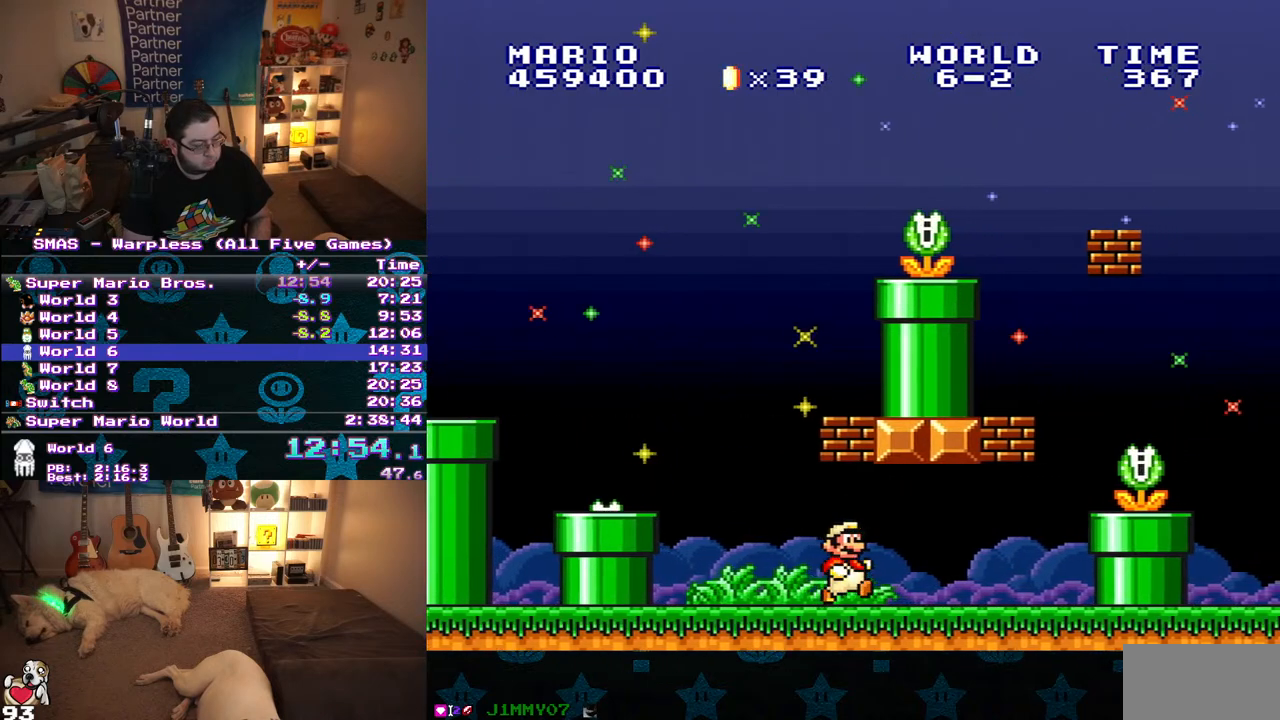
{"dt_ms": 500, "buttons": ["B", "Y", "DPAD_DOWN"], "events": [[400, "DPAD_DOWN", "down"], [417, "DPAD_RIGHT", "up"], [500, "B", "down"]]}
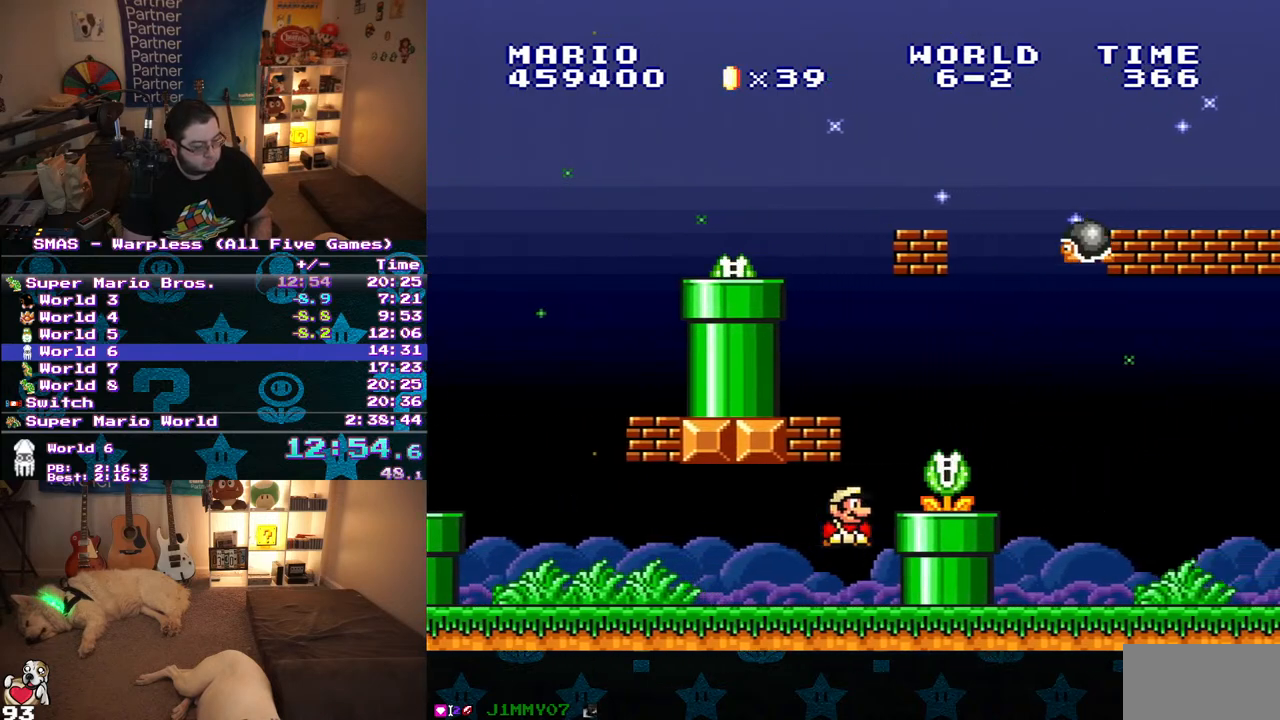
{"dt_ms": 500, "buttons": ["Y"], "events": [[167, "DPAD_LEFT", "down"], [200, "DPAD_DOWN", "up"], [233, "DPAD_LEFT", "up"], [283, "DPAD_RIGHT", "down"], [450, "DPAD_RIGHT", "up"], [467, "B", "up"]]}
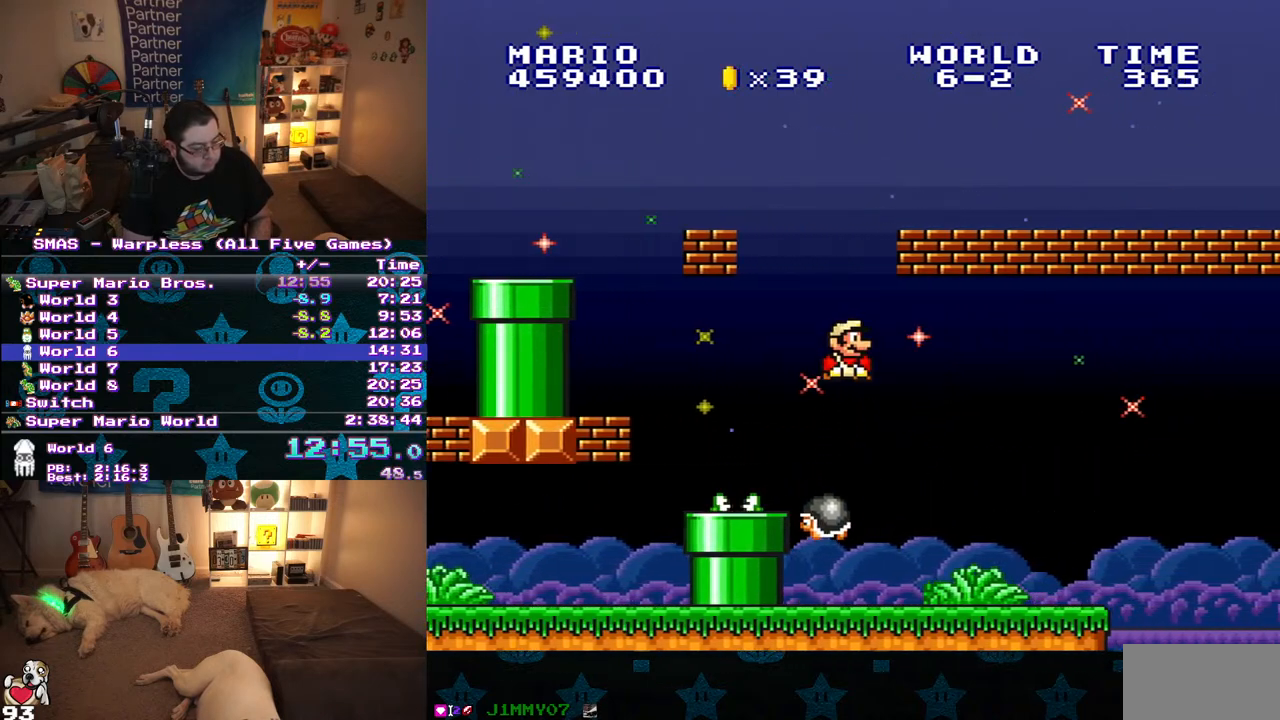
{"dt_ms": 500, "buttons": ["B", "Y", "DPAD_RIGHT"], "events": [[50, "DPAD_RIGHT", "down"], [467, "B", "down"]]}
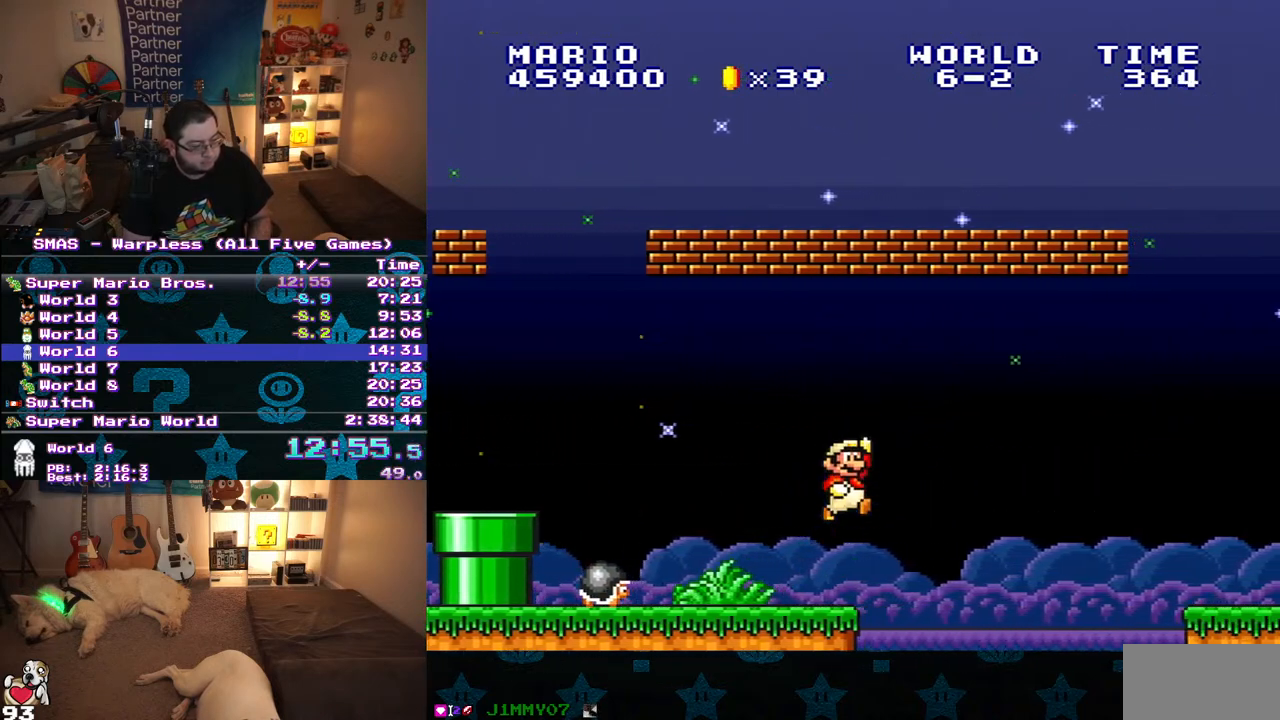
{"dt_ms": 500, "buttons": ["Y"], "events": [[317, "B", "up"], [467, "DPAD_RIGHT", "up"]]}
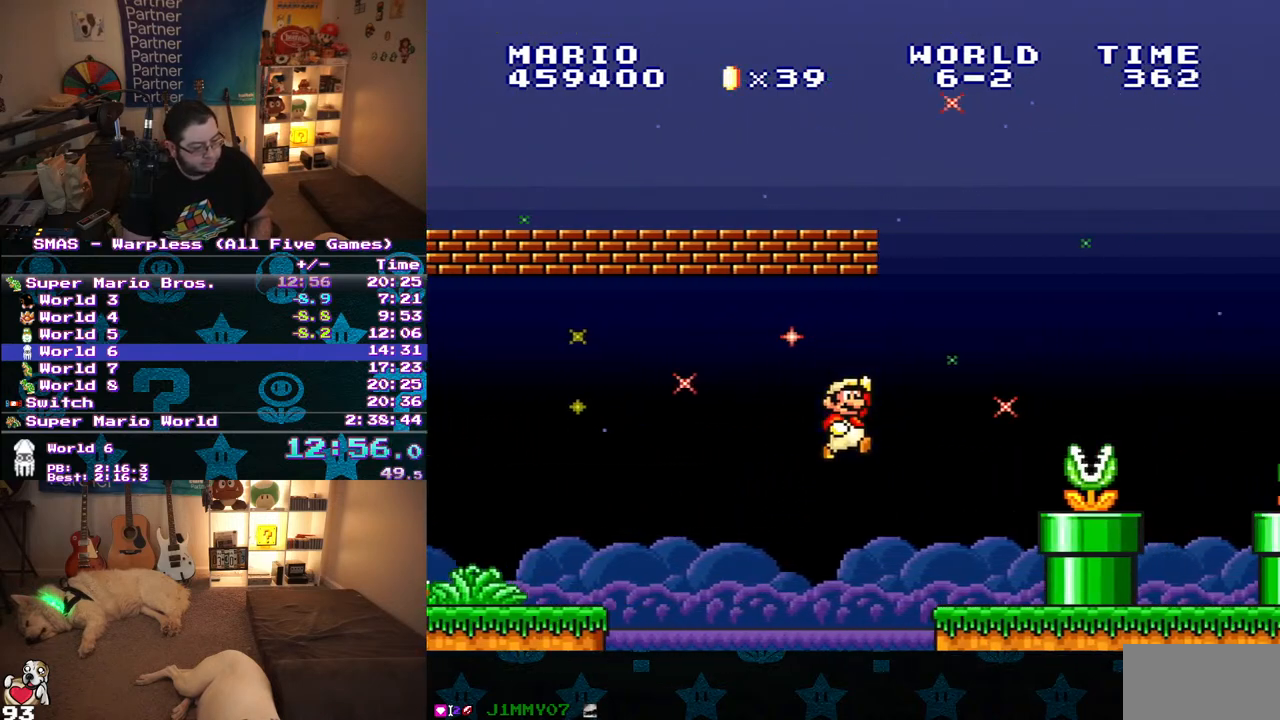
{"dt_ms": 1000, "buttons": ["Y", "DPAD_RIGHT"], "events": [[267, "B", "down"], [333, "Y", "up"], [517, "Y", "down"], [683, "DPAD_RIGHT", "down"], [783, "B", "up"]]}
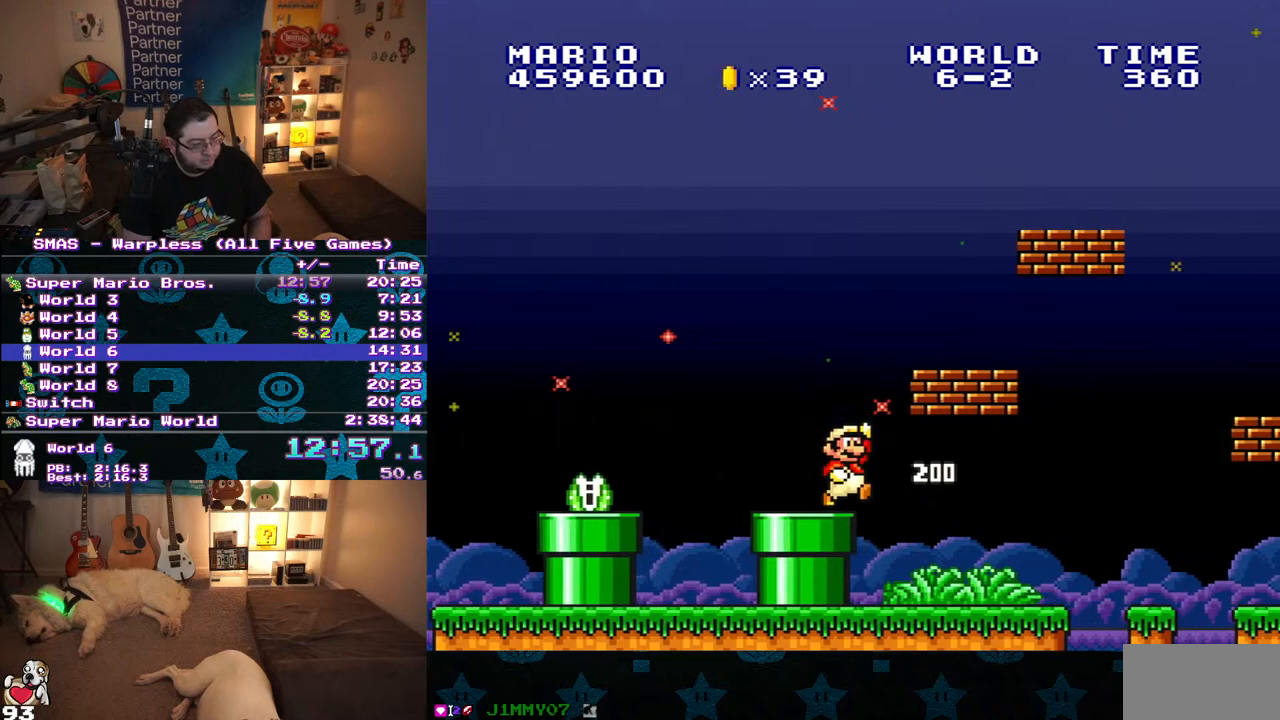
{"dt_ms": 500, "buttons": ["Y", "DPAD_RIGHT"], "events": []}
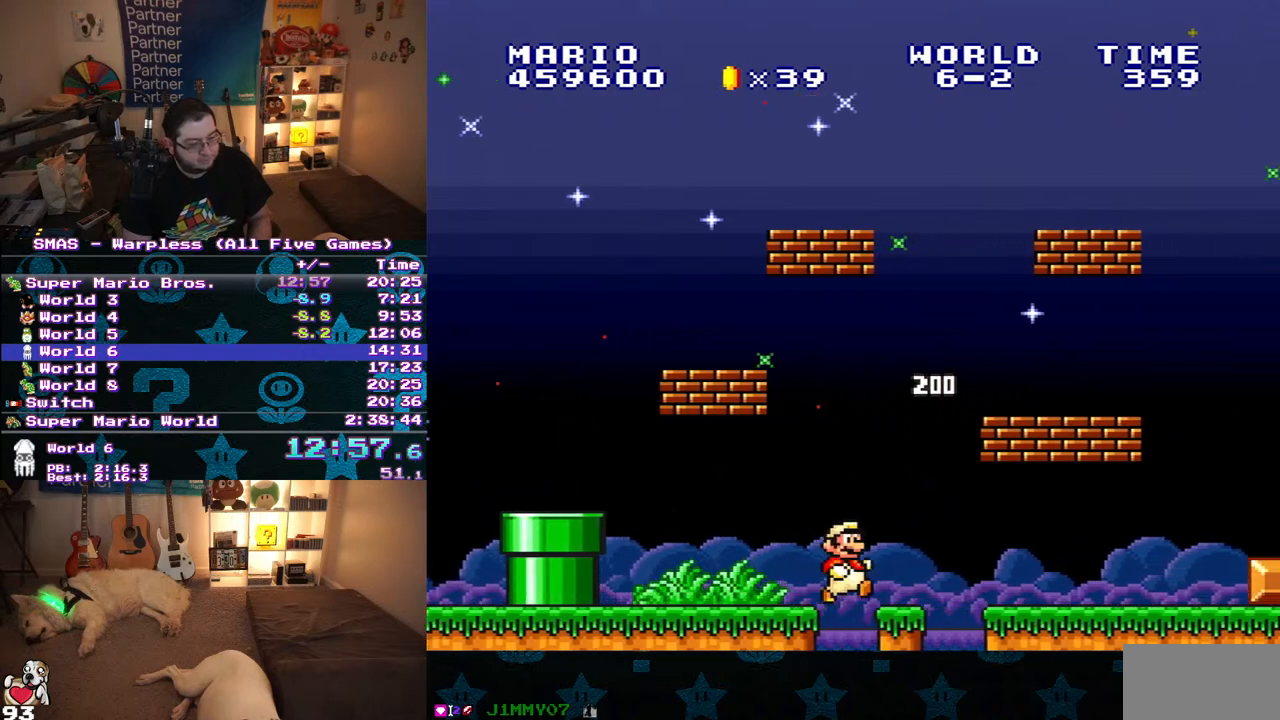
{"dt_ms": 500, "buttons": ["Y", "DPAD_RIGHT"], "events": []}
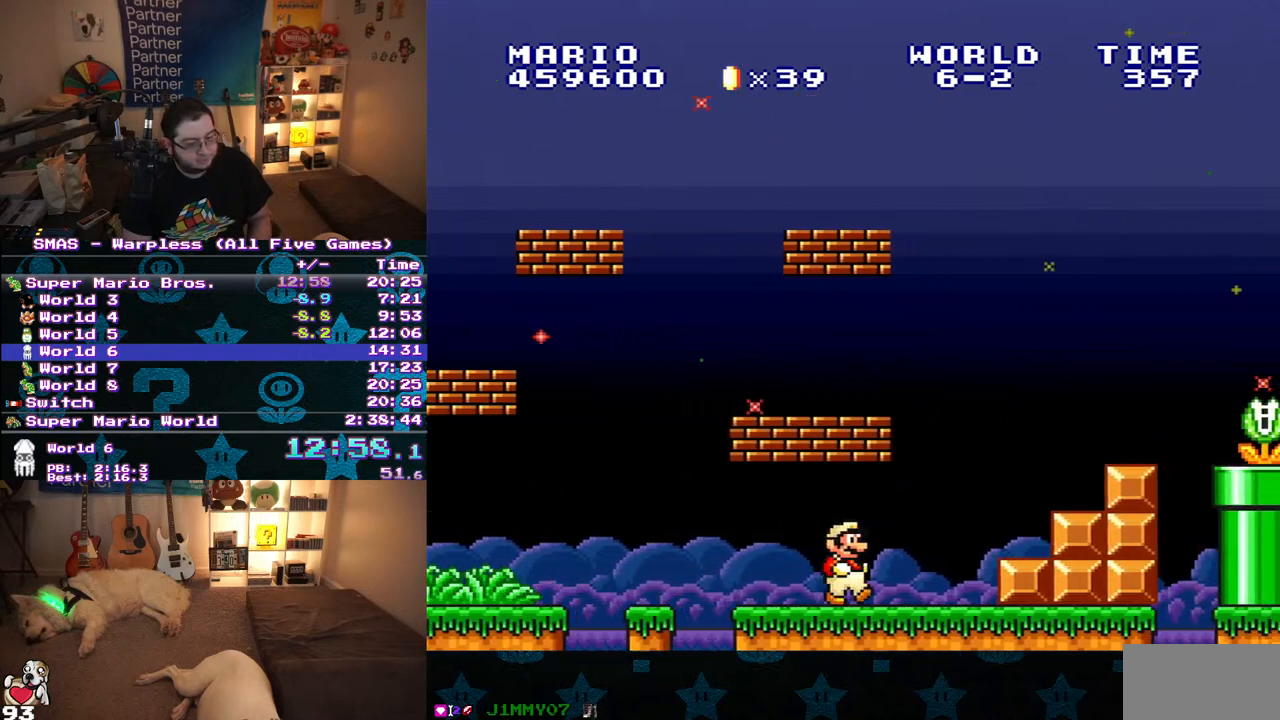
{"dt_ms": 500, "buttons": ["Y", "DPAD_RIGHT"], "events": [[200, "B", "down"], [367, "B", "up"]]}
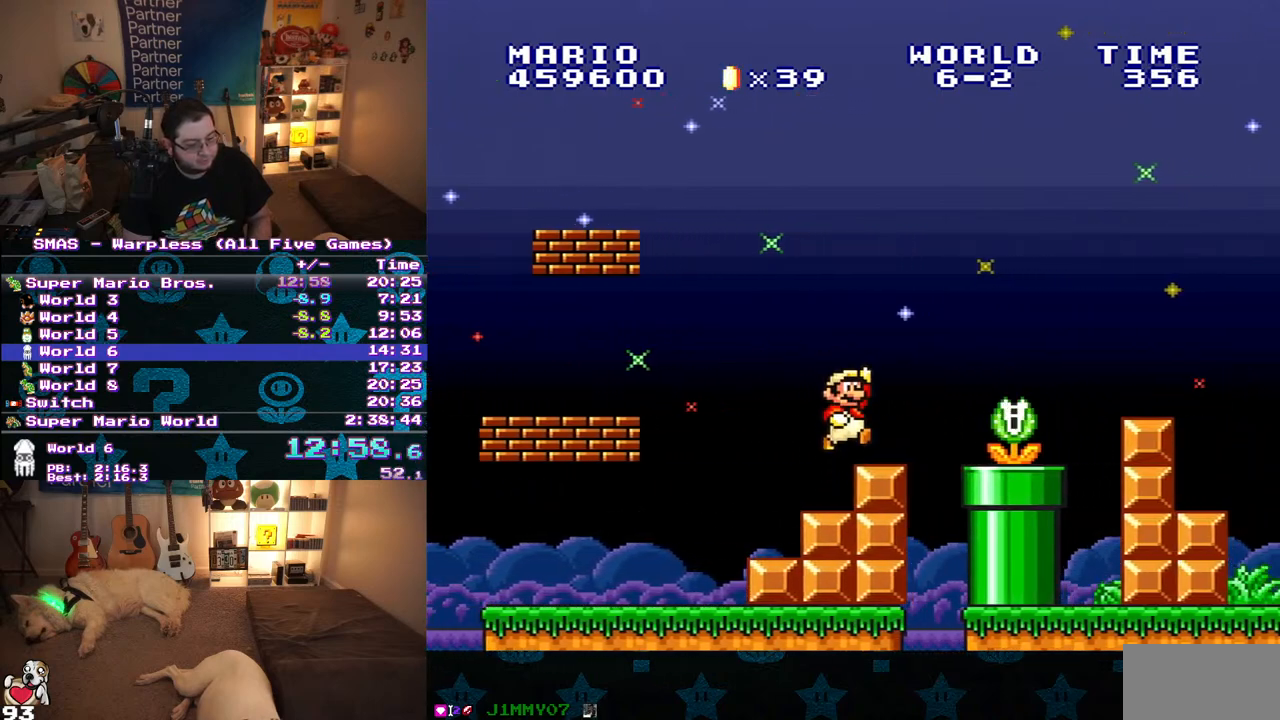
{"dt_ms": 500, "buttons": ["Y", "DPAD_RIGHT"], "events": [[150, "B", "down"], [317, "B", "up"]]}
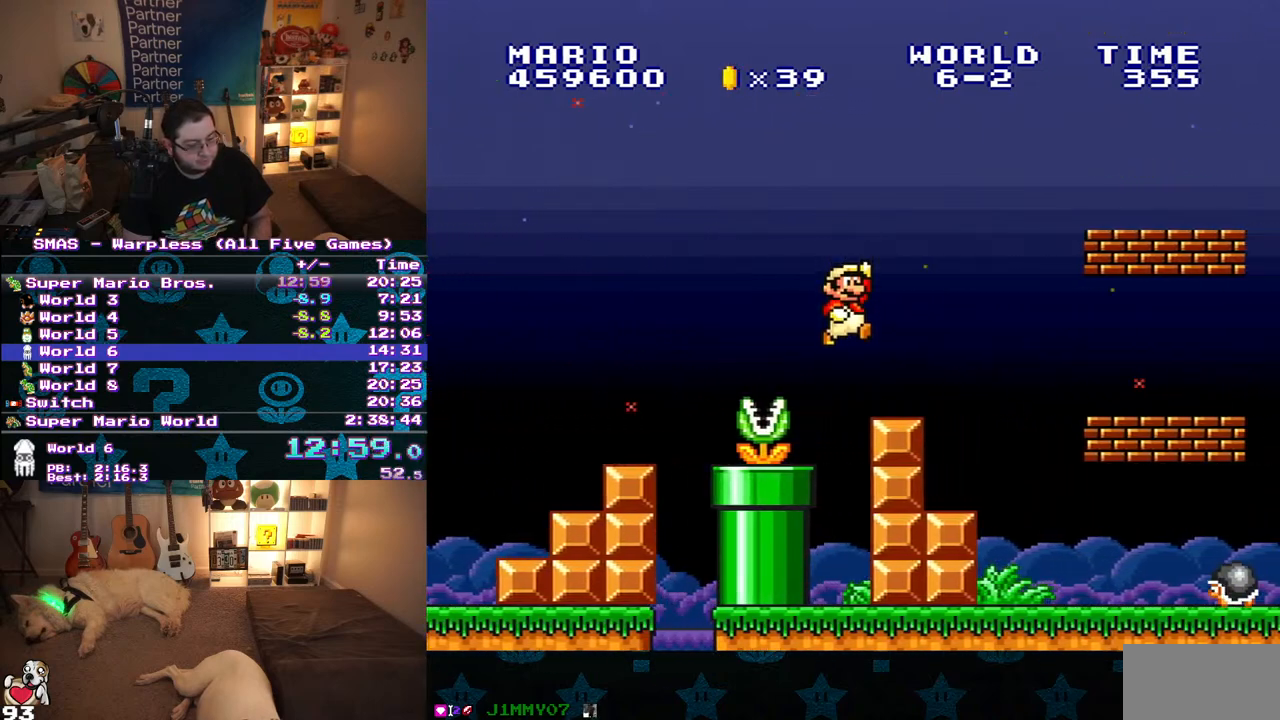
{"dt_ms": 500, "buttons": ["Y", "DPAD_RIGHT"], "events": [[133, "DPAD_DOWN", "down"], [150, "DPAD_RIGHT", "up"], [200, "B", "down"], [267, "DPAD_RIGHT", "down"], [283, "B", "up"], [317, "DPAD_DOWN", "up"]]}
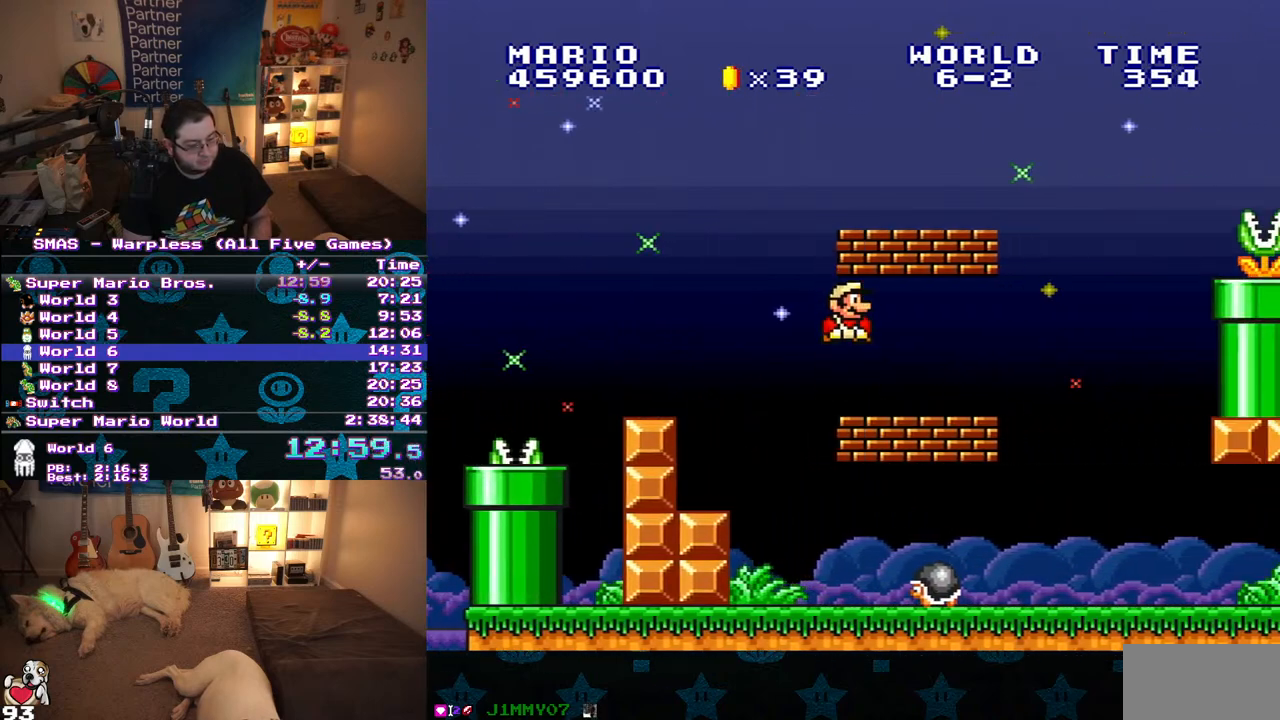
{"dt_ms": 1000, "buttons": ["B", "Y", "DPAD_RIGHT"], "events": [[333, "B", "down"], [467, "Y", "up"], [617, "Y", "down"], [650, "B", "up"], [700, "Y", "up"], [783, "Y", "down"], [867, "DPAD_RIGHT", "up"], [950, "DPAD_RIGHT", "down"], [983, "B", "down"]]}
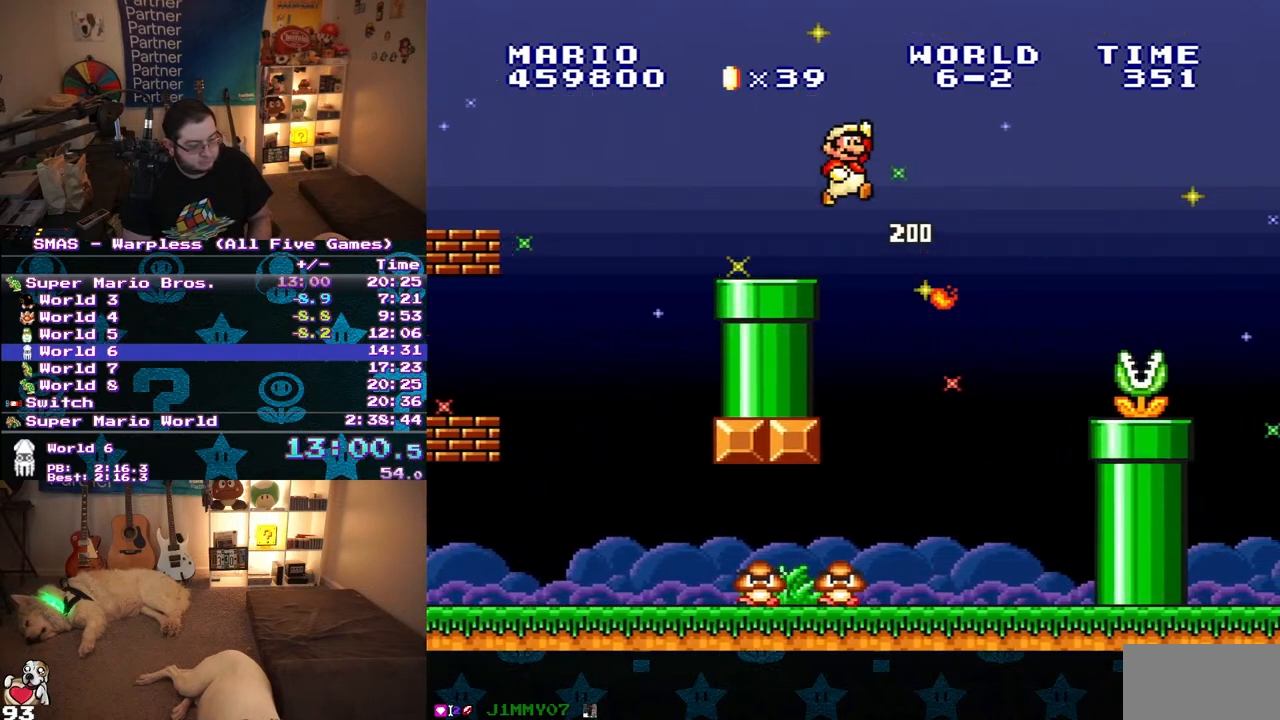
{"dt_ms": 500, "buttons": ["Y", "DPAD_RIGHT"], "events": [[67, "B", "up"], [133, "DPAD_RIGHT", "up"], [283, "DPAD_RIGHT", "down"]]}
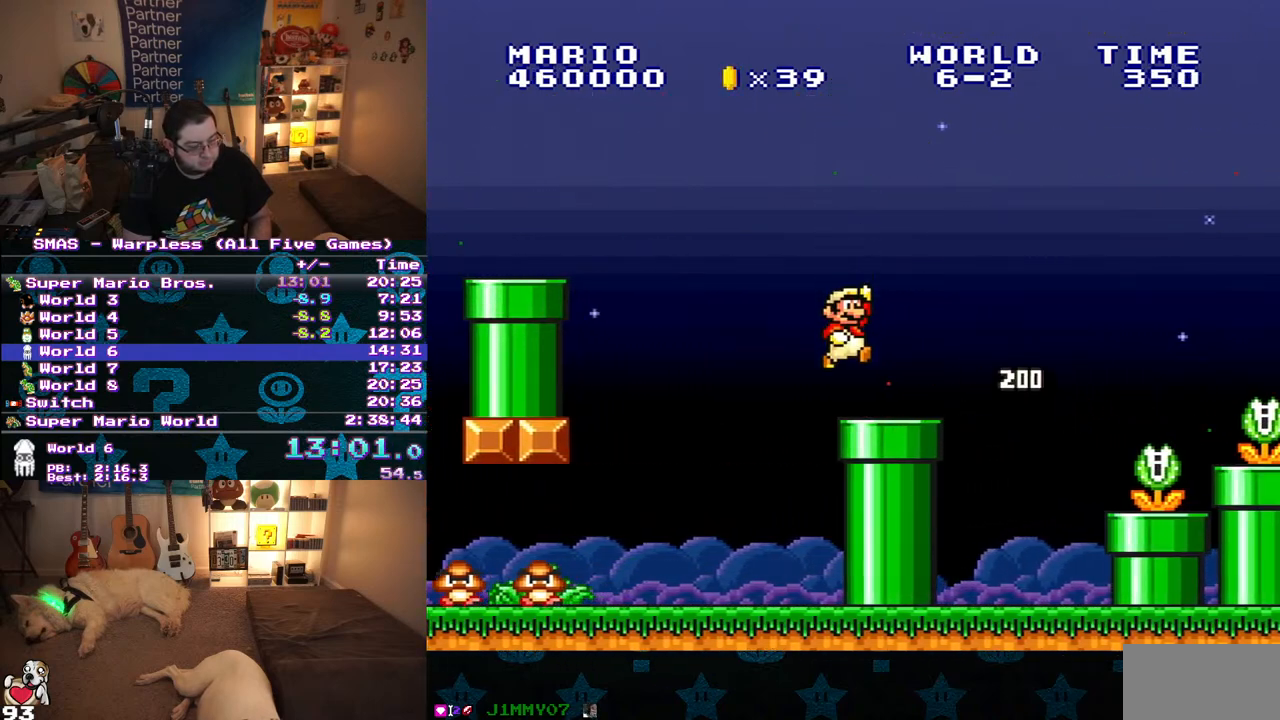
{"dt_ms": 500, "buttons": ["B", "Y", "DPAD_RIGHT"], "events": [[183, "B", "down"], [283, "Y", "up"], [400, "Y", "down"]]}
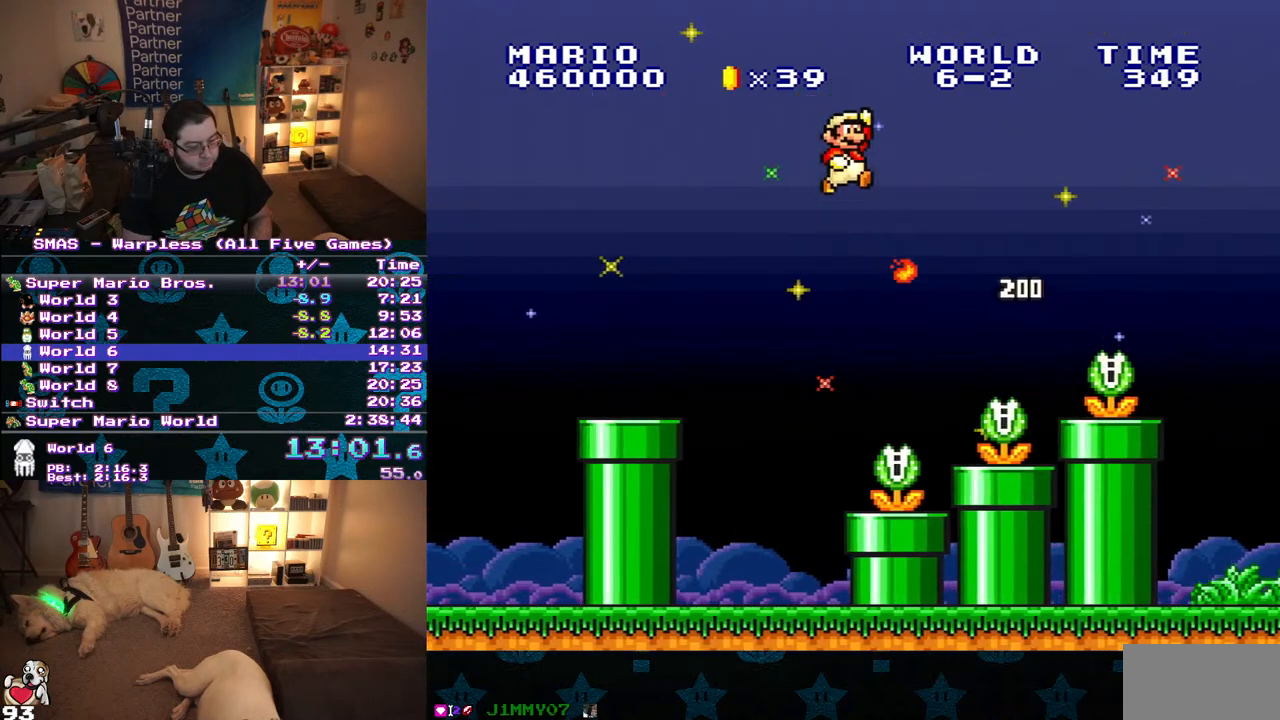
{"dt_ms": 500, "buttons": ["Y", "DPAD_RIGHT"], "events": [[167, "B", "up"]]}
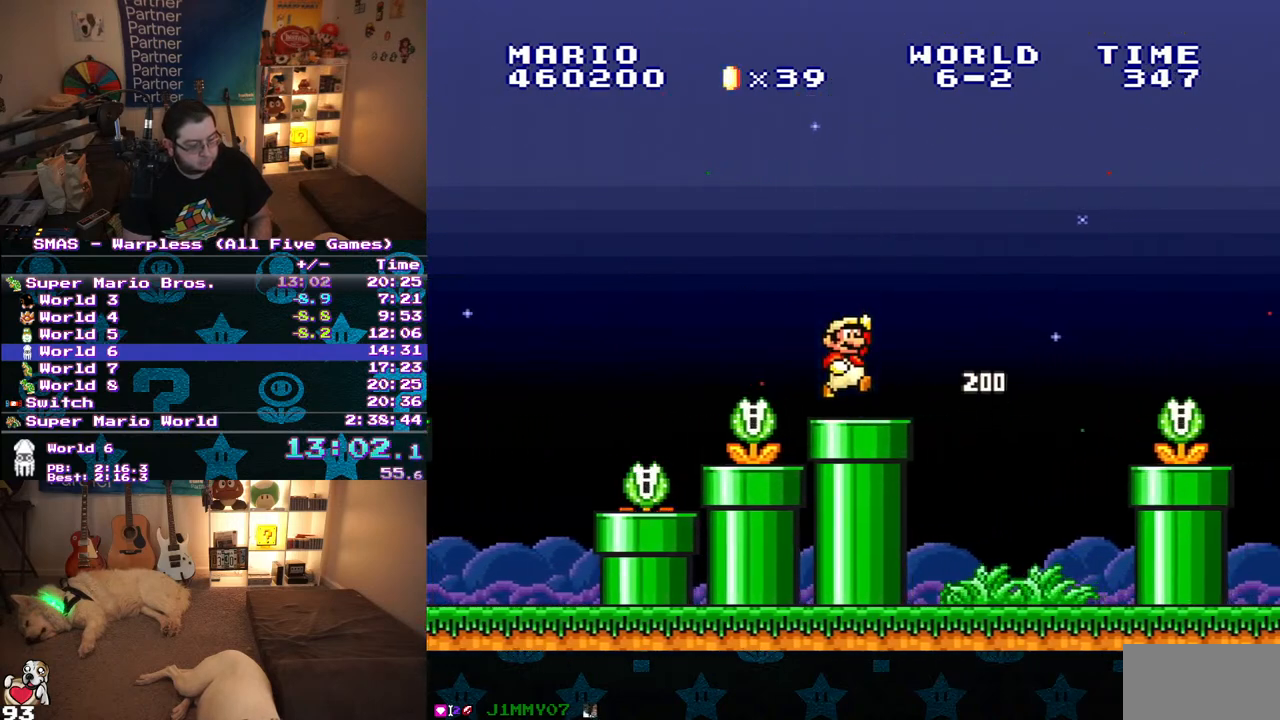
{"dt_ms": 500, "buttons": ["B", "Y", "DPAD_RIGHT"], "events": [[133, "B", "down"]]}
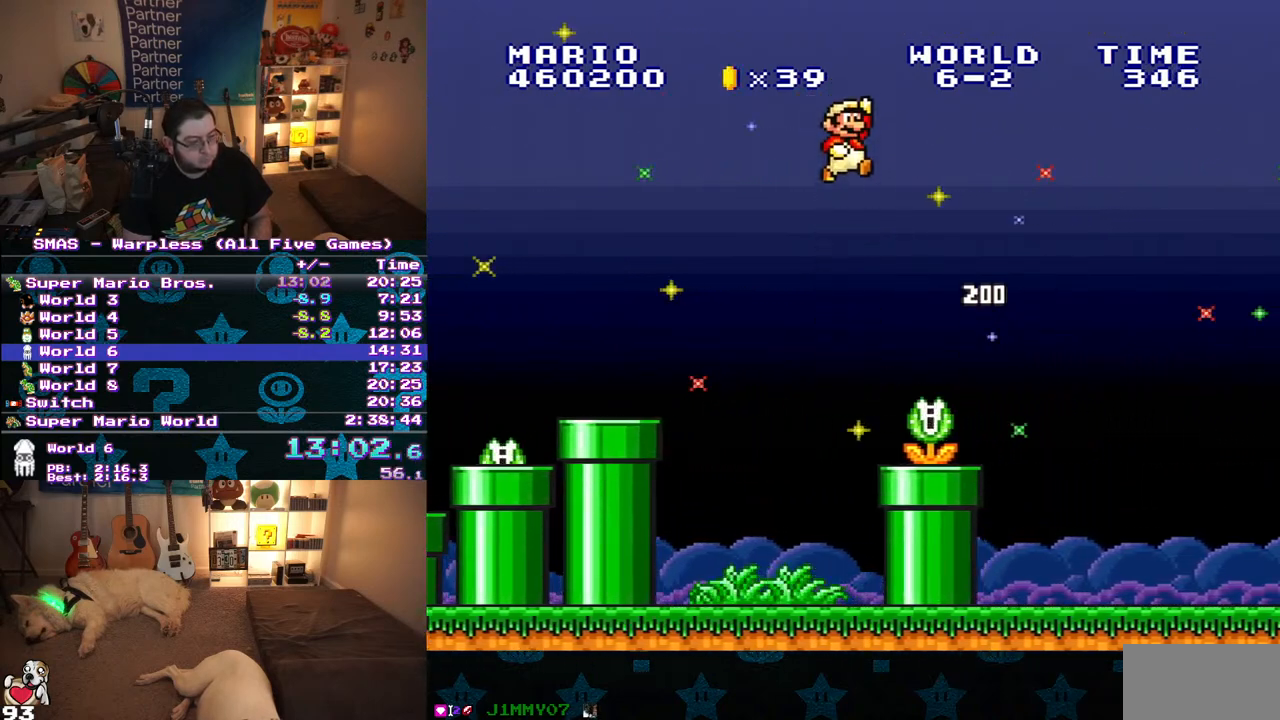
{"dt_ms": 500, "buttons": ["Y", "DPAD_RIGHT"], "events": [[50, "B", "up"]]}
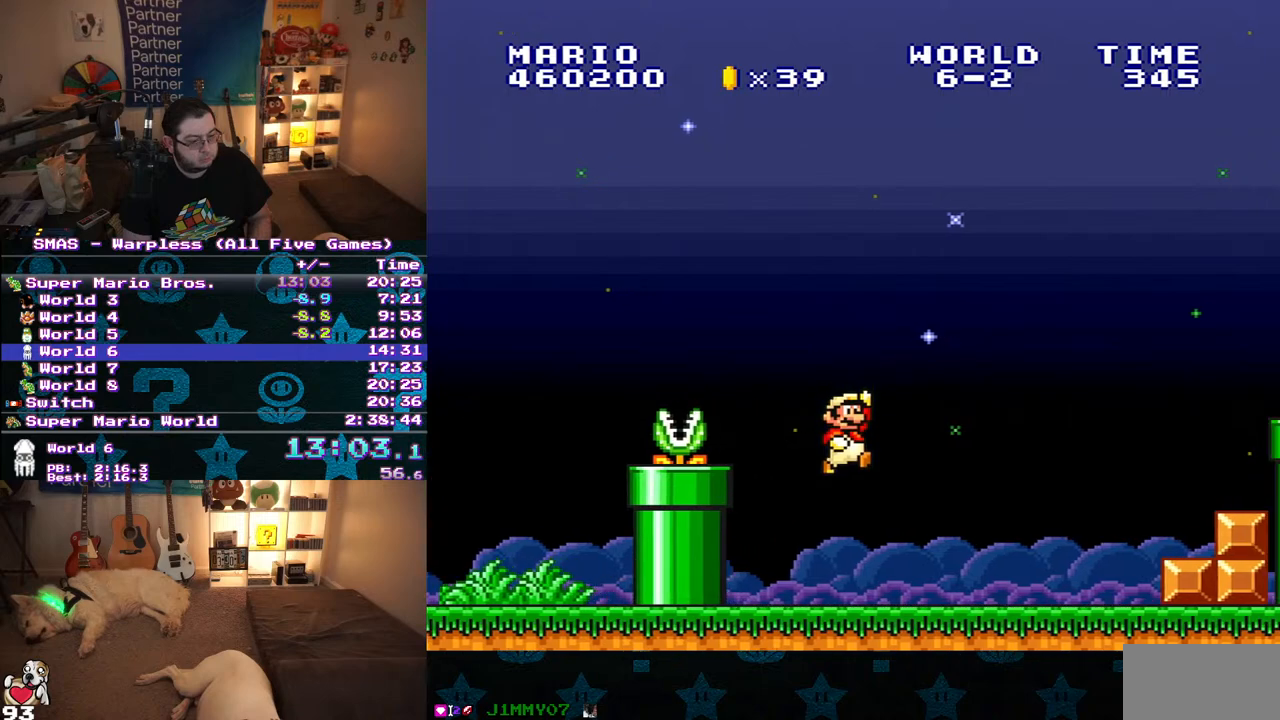
{"dt_ms": 500, "buttons": ["B", "Y", "DPAD_RIGHT"], "events": [[367, "B", "down"]]}
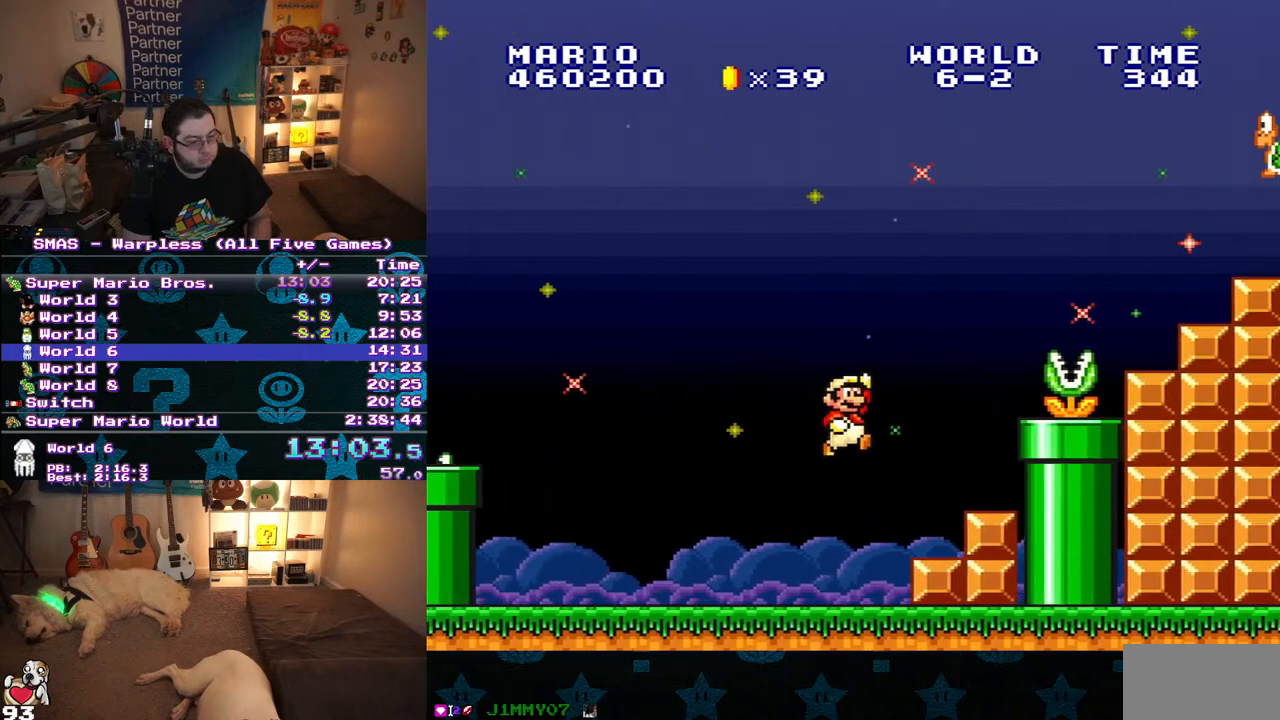
{"dt_ms": 500, "buttons": ["B", "Y", "DPAD_LEFT"], "events": [[33, "Y", "up"], [183, "Y", "down"], [233, "B", "up"], [267, "DPAD_RIGHT", "up"], [333, "DPAD_LEFT", "down"], [333, "DPAD_UP", "down"], [417, "DPAD_UP", "up"], [467, "B", "down"]]}
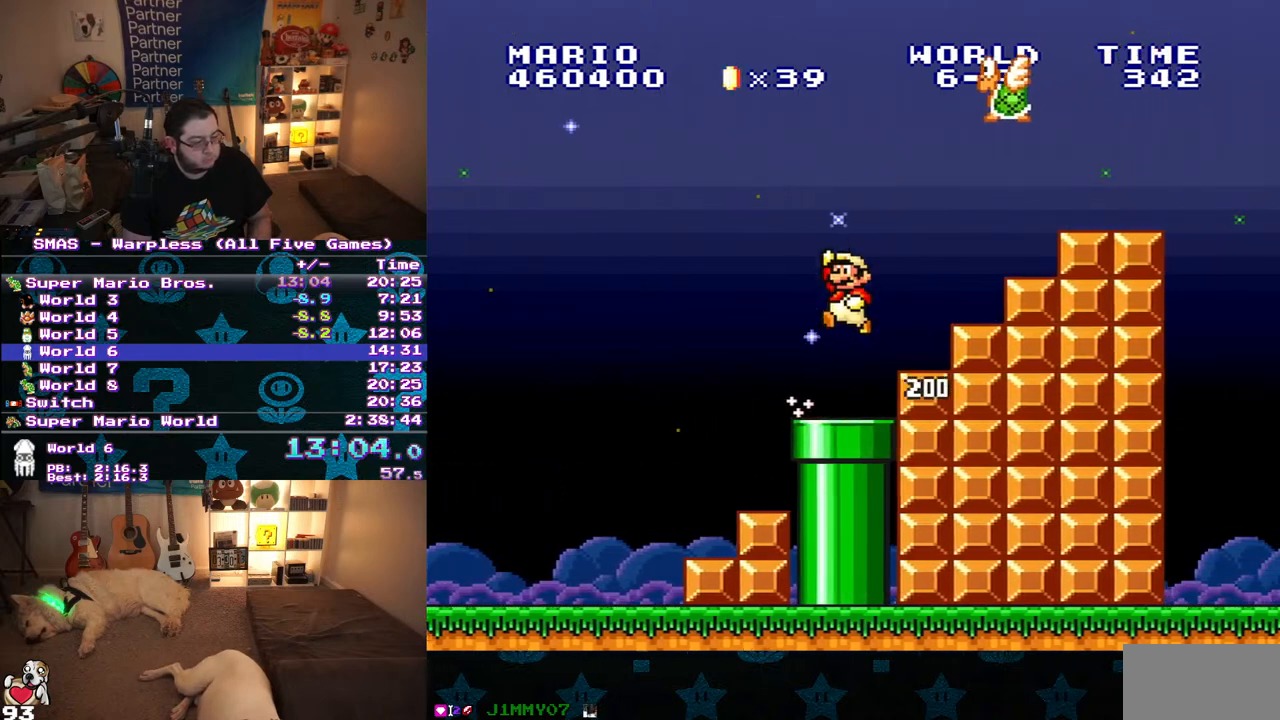
{"dt_ms": 500, "buttons": ["B", "Y", "DPAD_RIGHT"], "events": [[133, "DPAD_LEFT", "up"], [267, "DPAD_RIGHT", "down"], [283, "DPAD_UP", "down"], [317, "DPAD_UP", "up"], [367, "B", "up"], [383, "DPAD_UP", "down"], [400, "DPAD_UP", "up"], [483, "B", "down"]]}
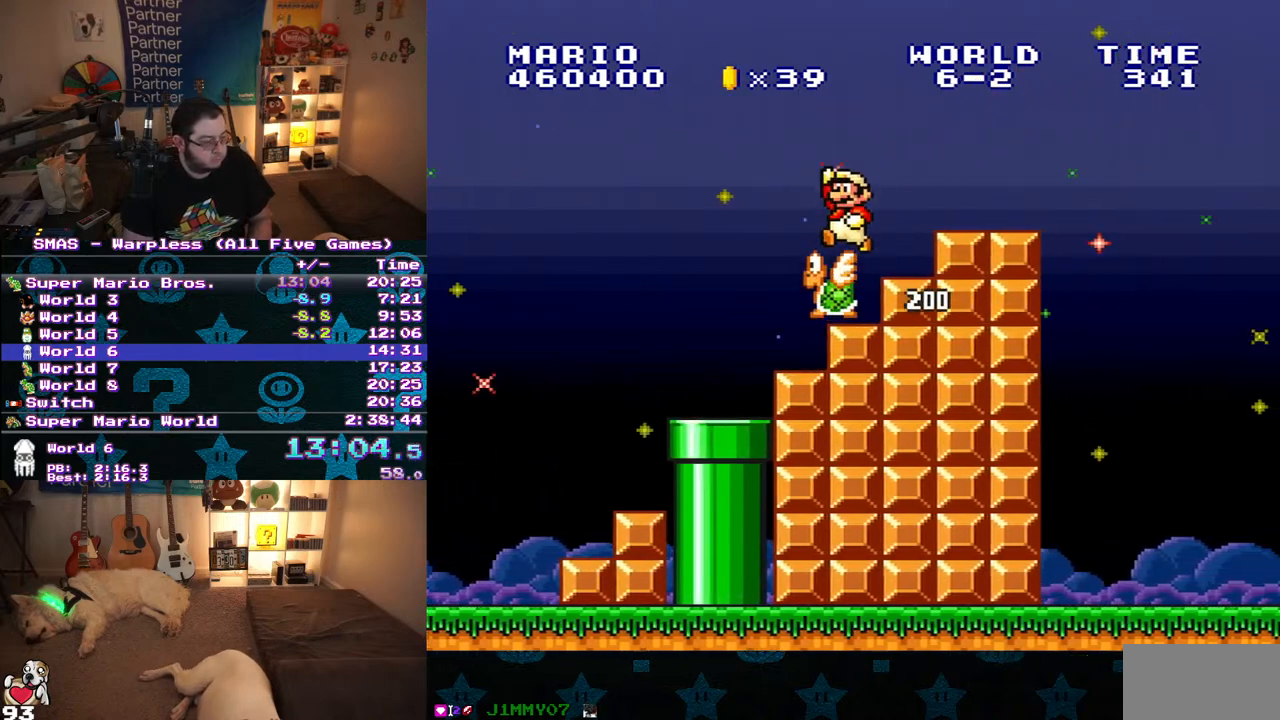
{"dt_ms": 500, "buttons": ["Y", "DPAD_RIGHT"], "events": [[367, "B", "up"]]}
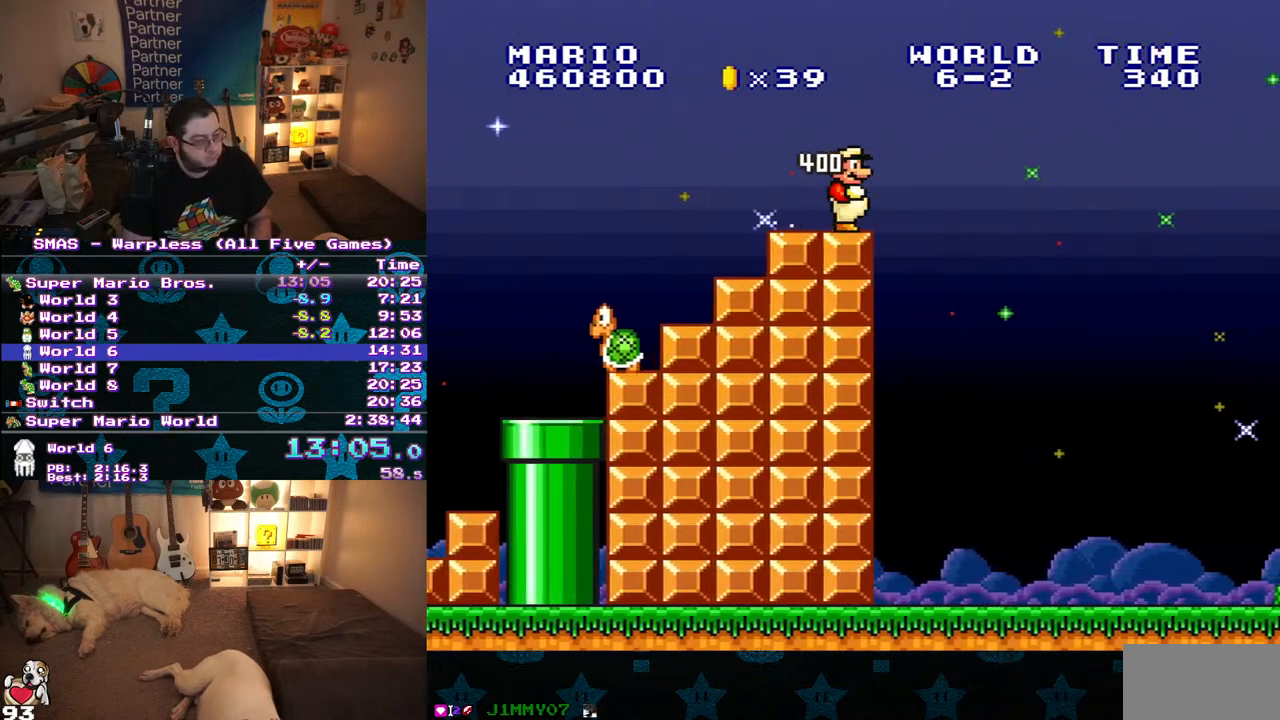
{"dt_ms": 500, "buttons": ["B", "Y", "DPAD_RIGHT"], "events": [[117, "B", "down"]]}
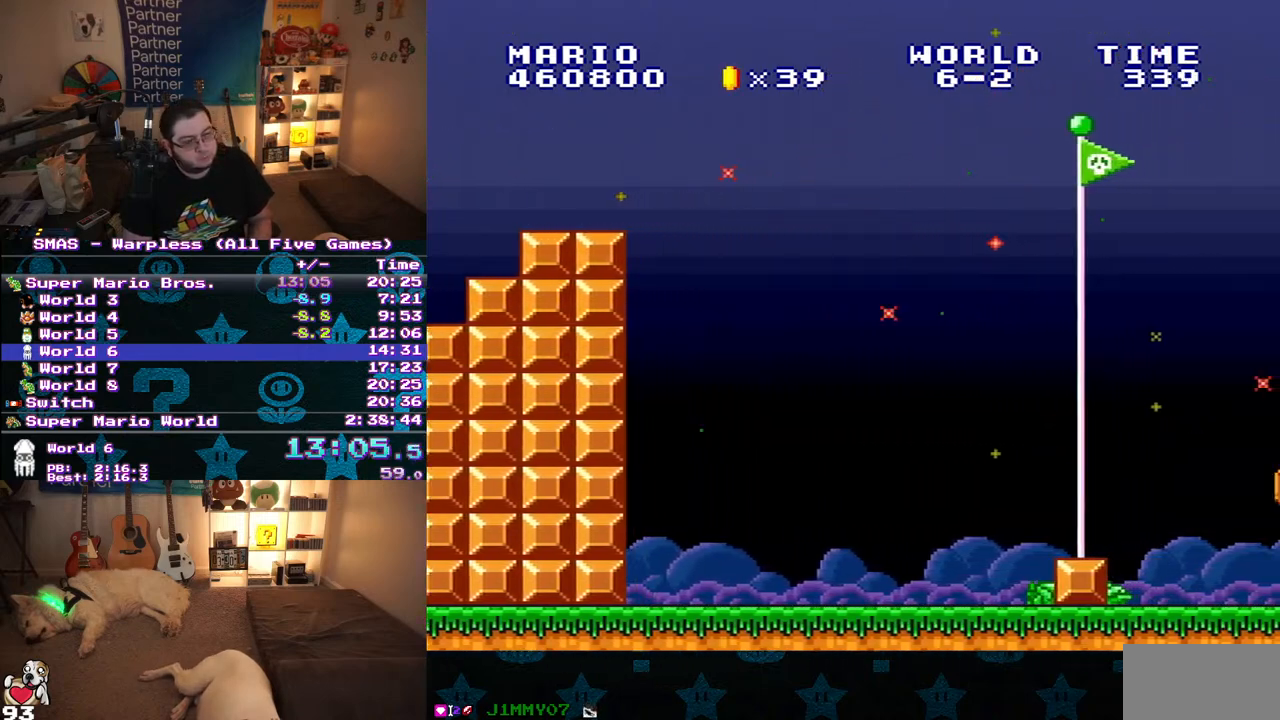
{"dt_ms": 500, "buttons": ["B", "Y", "DPAD_RIGHT"], "events": [[350, "Y", "up"], [417, "Y", "down"]]}
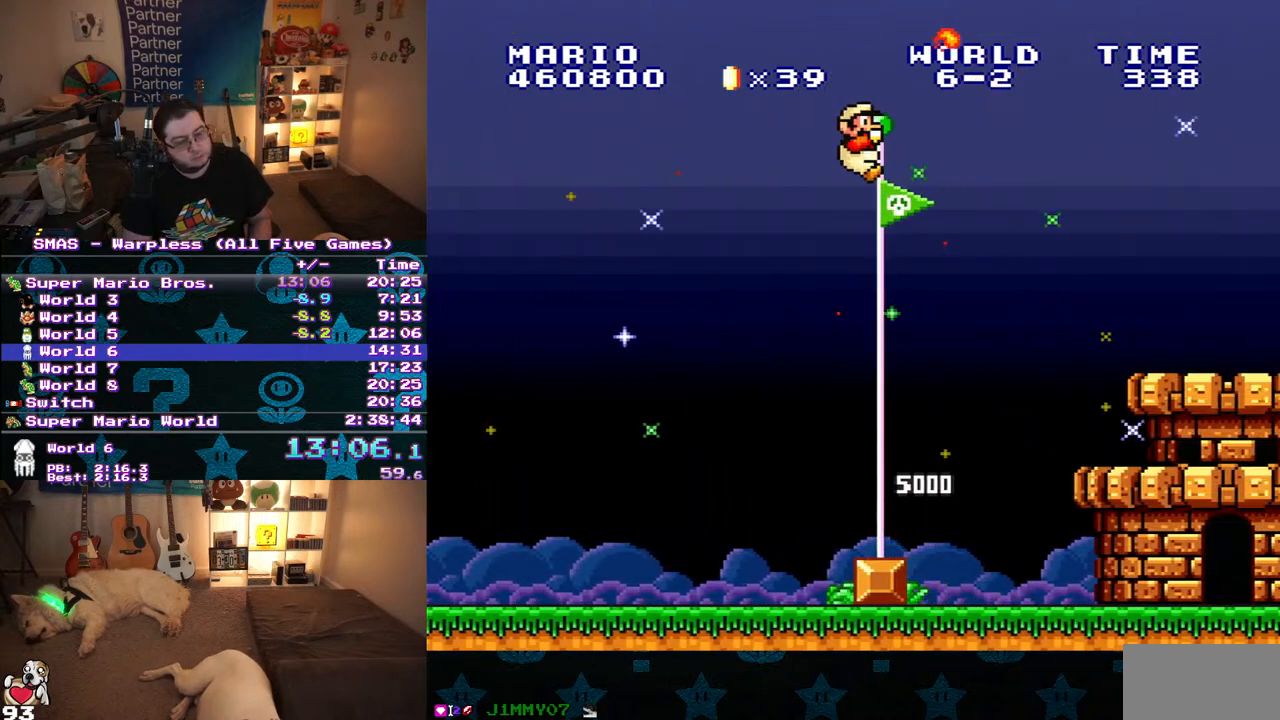
{"dt_ms": 500, "buttons": [], "events": [[233, "B", "up"], [267, "Y", "up"], [283, "DPAD_RIGHT", "up"]]}